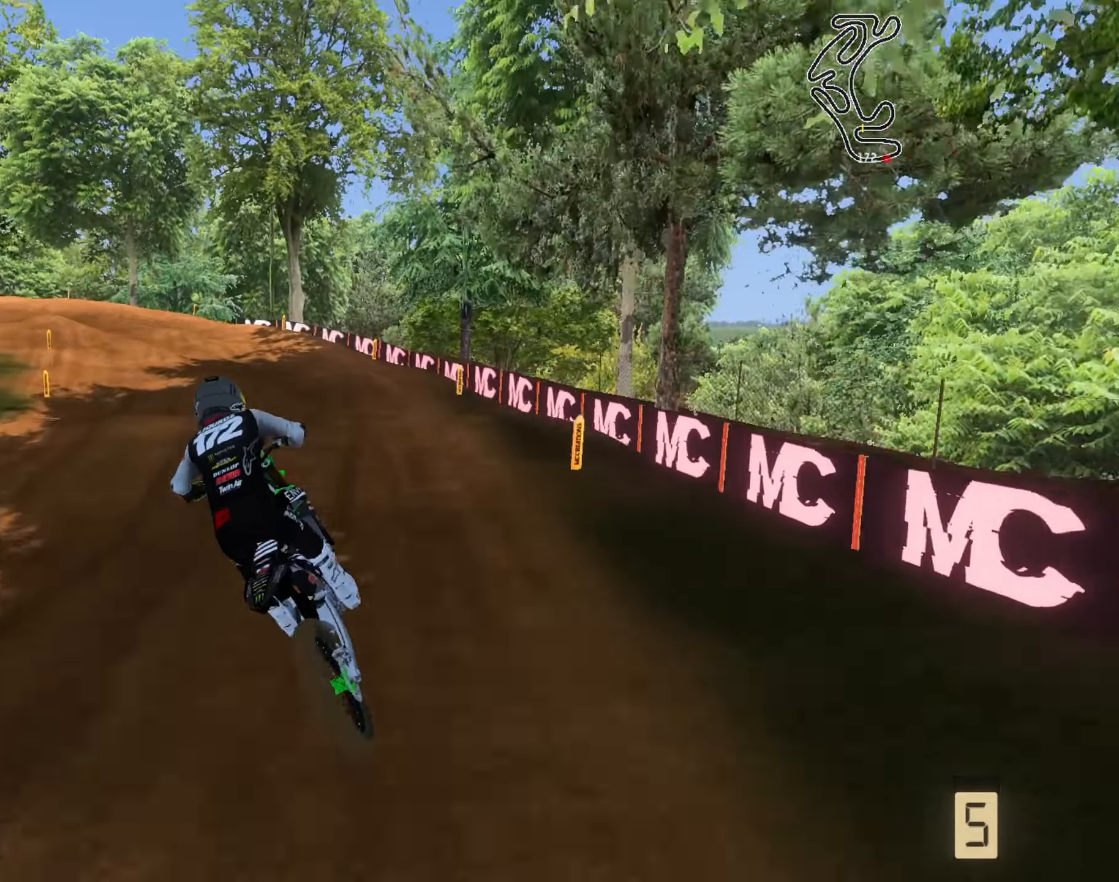
Gameplay with a controller (Xbox layout); each line is a JSON object with the inputs held at the frame after it. "events" lists button and stick changes between this image and that frame as [ms after this image, input, new state], when the widget could be followed in between.
{"buttons": ["R2"], "left_stick": "center", "right_stick": "down-left", "events": [[167, "right_stick", "left"], [200, "left_stick", "right"], [234, "right_stick", "down-left"], [334, "left_stick", "center"]]}
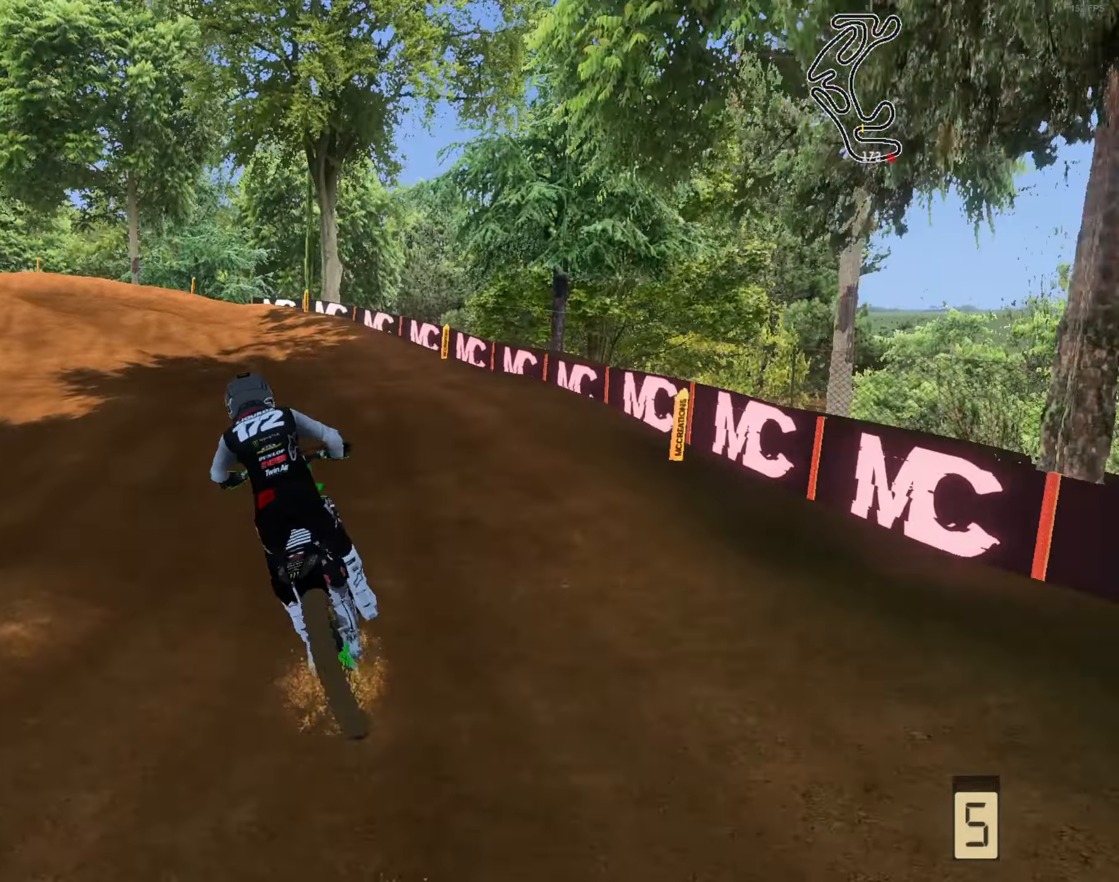
{"buttons": [], "left_stick": "up-left", "right_stick": "center", "events": [[67, "left_stick", "left"], [234, "left_stick", "center"], [234, "right_stick", "down"], [300, "left_stick", "left"], [367, "L1", "down"], [367, "right_stick", "center"], [434, "L1", "up"], [434, "left_stick", "up-left"], [467, "R2", "up"]]}
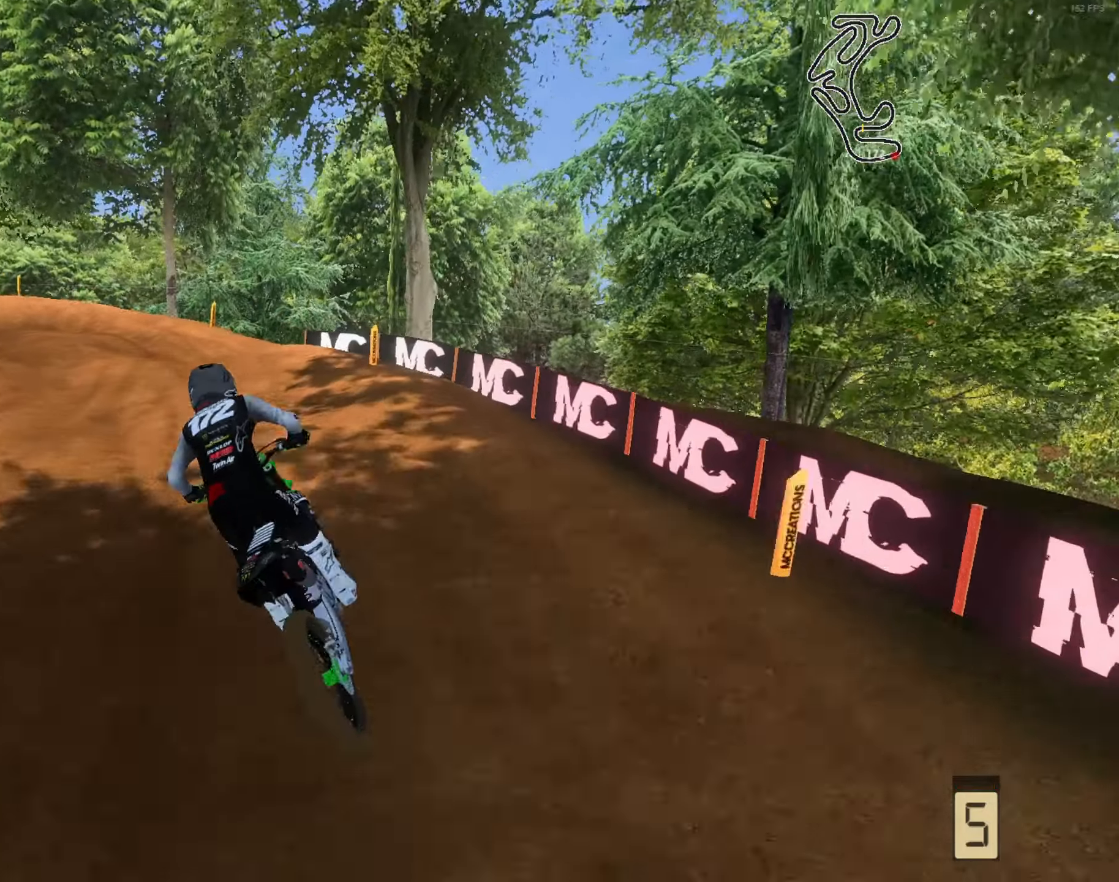
{"buttons": [], "left_stick": "left", "right_stick": "up-right", "events": [[100, "R2", "down"], [100, "right_stick", "up-right"], [134, "L3", "down"], [234, "L3", "up"], [234, "R2", "up"], [300, "left_stick", "up"], [400, "left_stick", "left"]]}
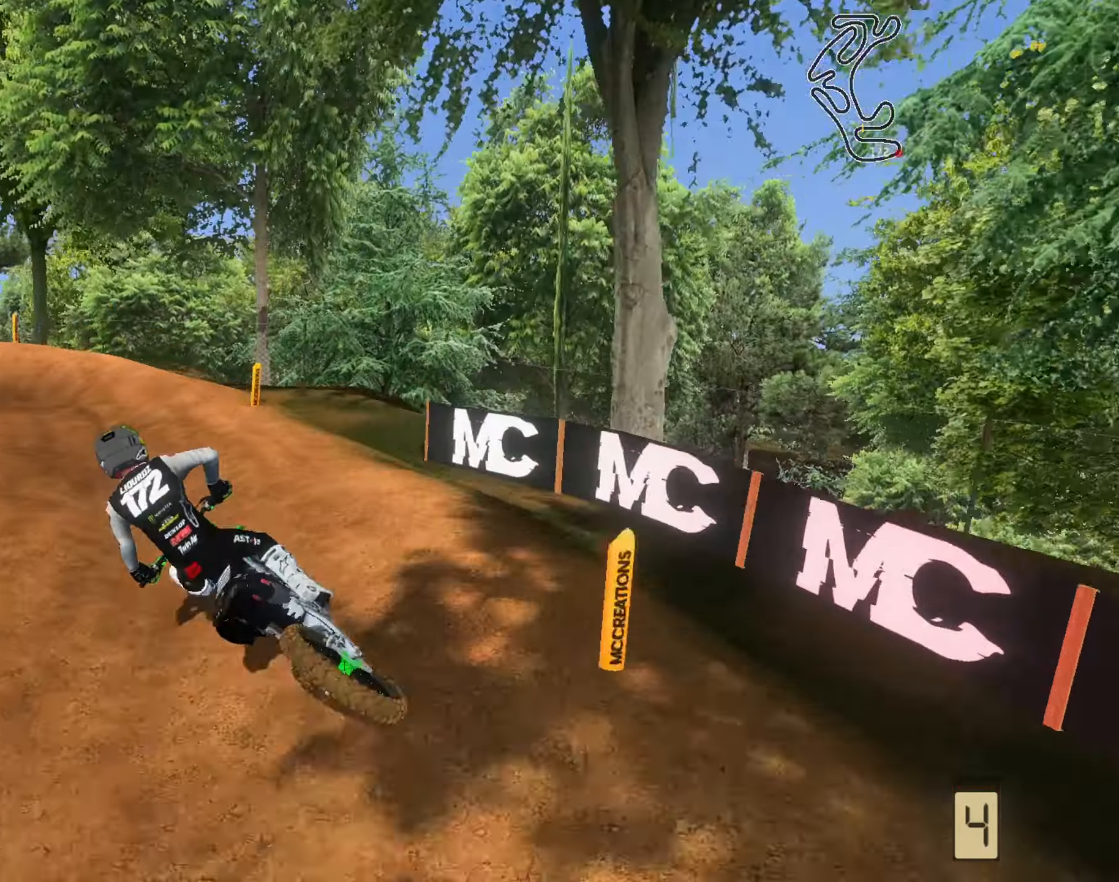
{"buttons": ["R2"], "left_stick": "center", "right_stick": "up-right", "events": [[67, "left_stick", "down"], [200, "R2", "down"], [334, "R2", "up"], [334, "left_stick", "left"], [434, "left_stick", "center"], [467, "R2", "down"]]}
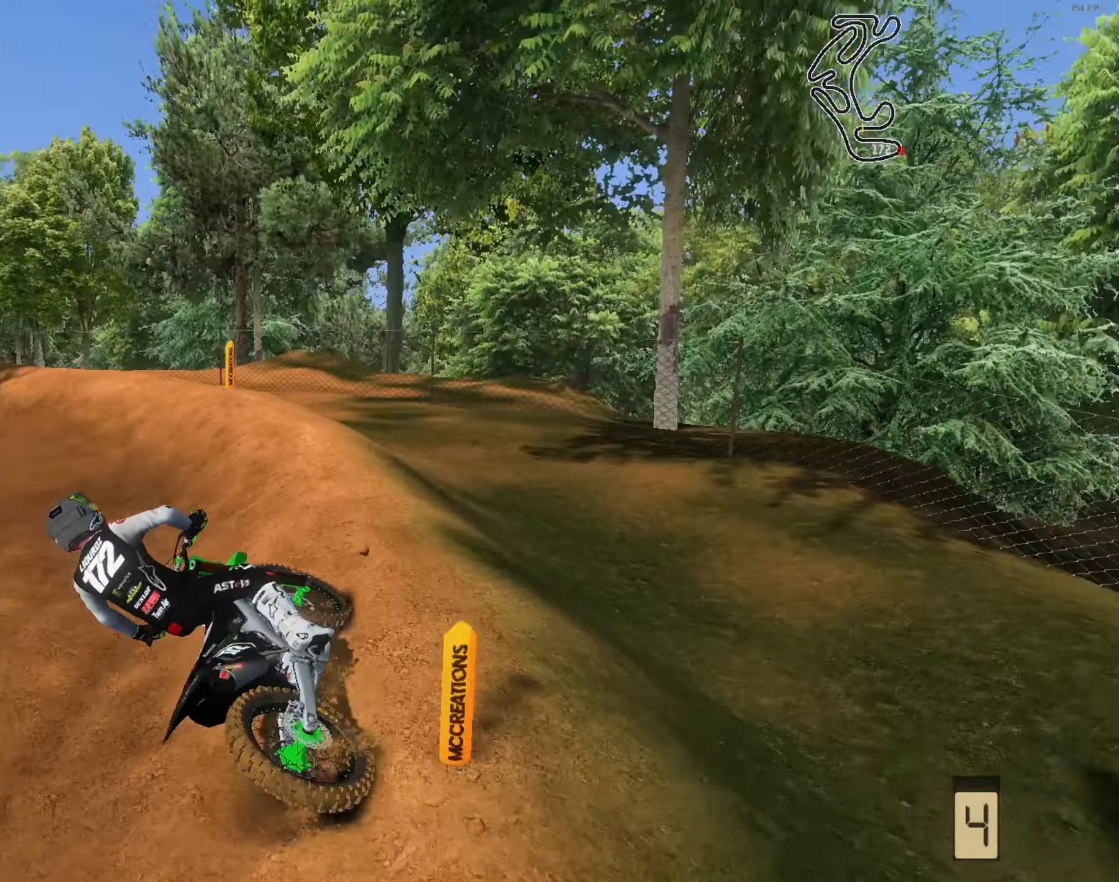
{"buttons": ["R2"], "left_stick": "center", "right_stick": "up-right", "events": [[34, "left_stick", "down-left"], [100, "left_stick", "left"], [234, "left_stick", "center"], [334, "left_stick", "left"], [467, "left_stick", "center"]]}
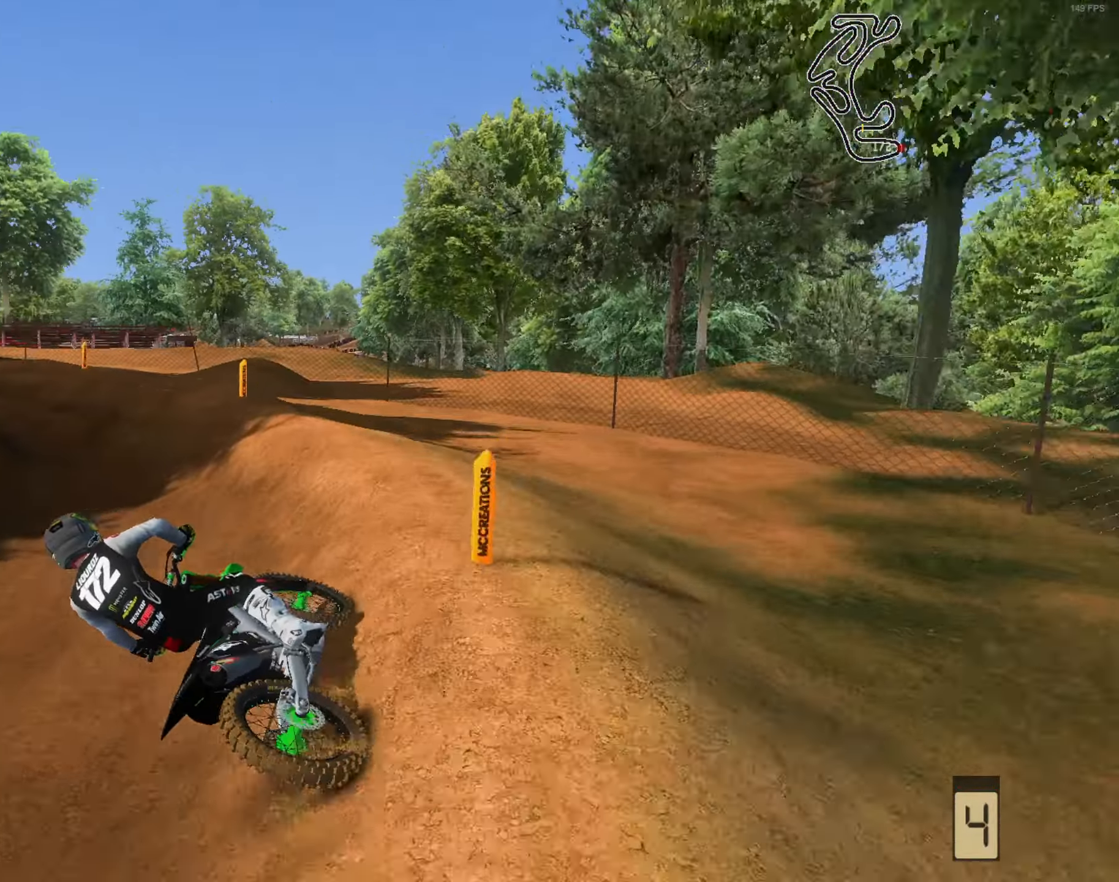
{"buttons": ["R2"], "left_stick": "center", "right_stick": "center", "events": [[67, "left_stick", "down-right"], [67, "right_stick", "center"], [167, "left_stick", "right"], [400, "left_stick", "center"]]}
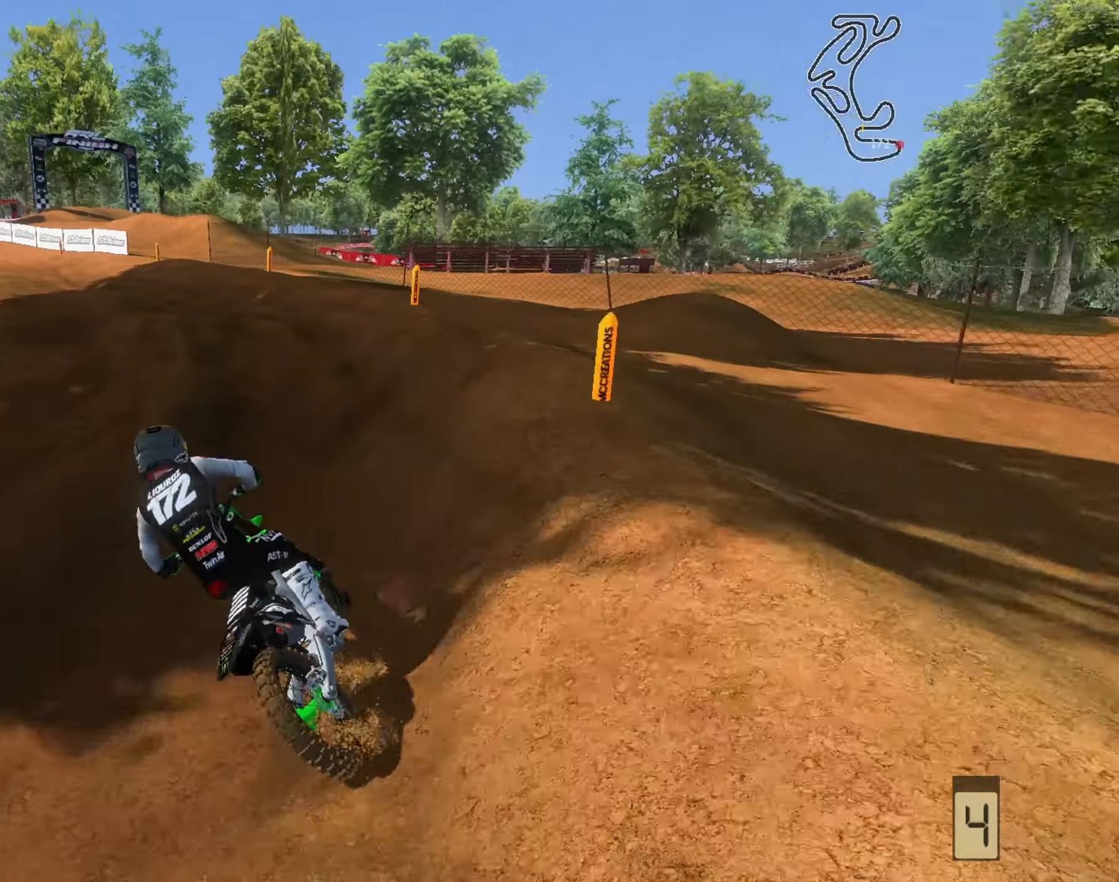
{"buttons": ["R2"], "left_stick": "up-left", "right_stick": "center", "events": [[34, "left_stick", "right"], [100, "right_stick", "up-left"], [167, "left_stick", "center"], [300, "left_stick", "up-left"], [400, "L3", "down"], [467, "right_stick", "center"], [500, "L3", "up"]]}
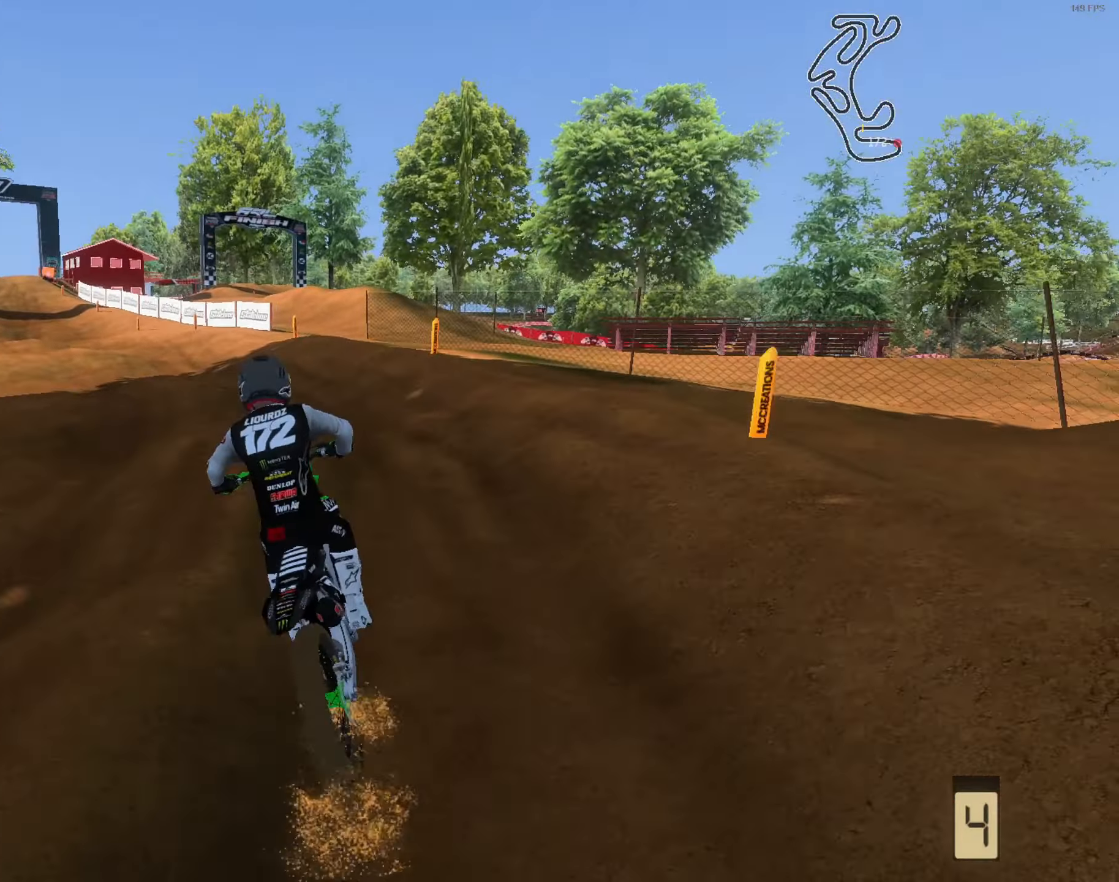
{"buttons": [], "left_stick": "up-left", "right_stick": "up", "events": [[34, "left_stick", "center"], [200, "right_stick", "up"], [267, "left_stick", "left"], [400, "L1", "down"], [400, "left_stick", "up-left"], [467, "L1", "up"], [467, "R2", "up"]]}
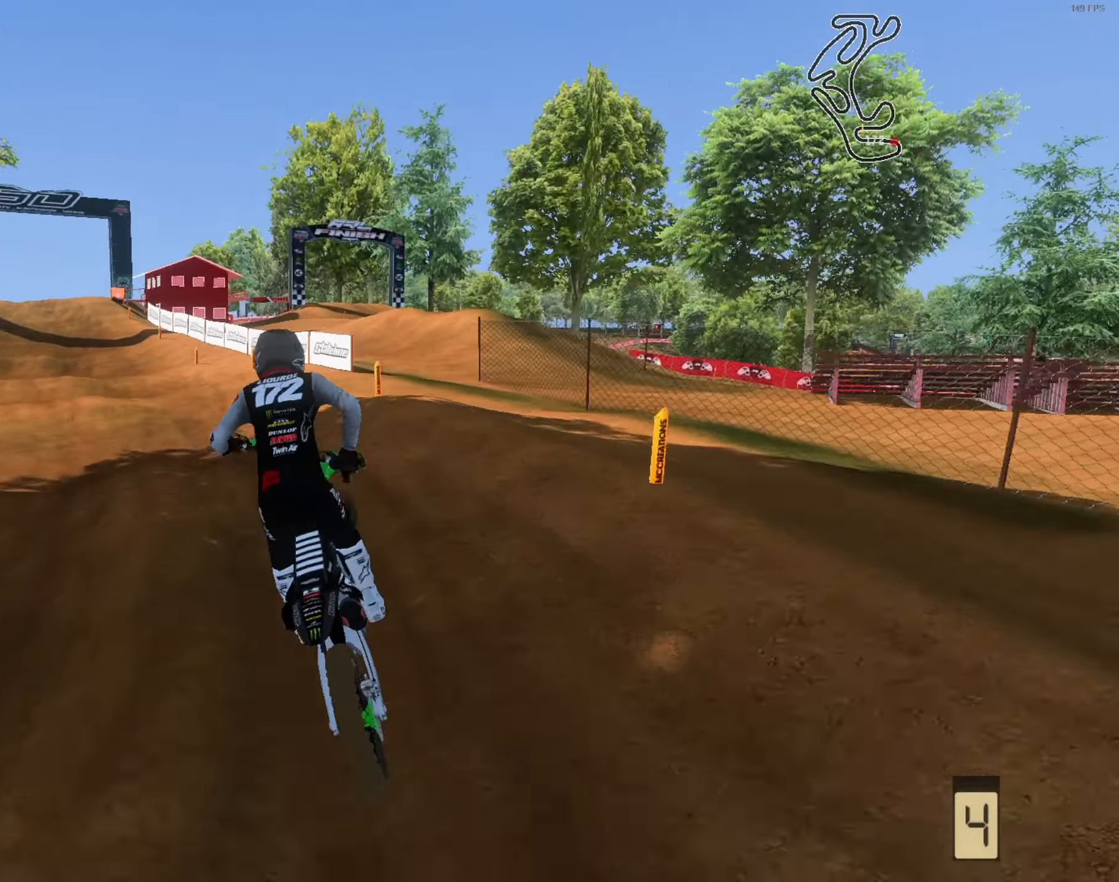
{"buttons": ["R2"], "left_stick": "up-left", "right_stick": "up", "events": [[133, "R2", "down"], [300, "right_stick", "right"], [400, "right_stick", "center"], [466, "right_stick", "up"]]}
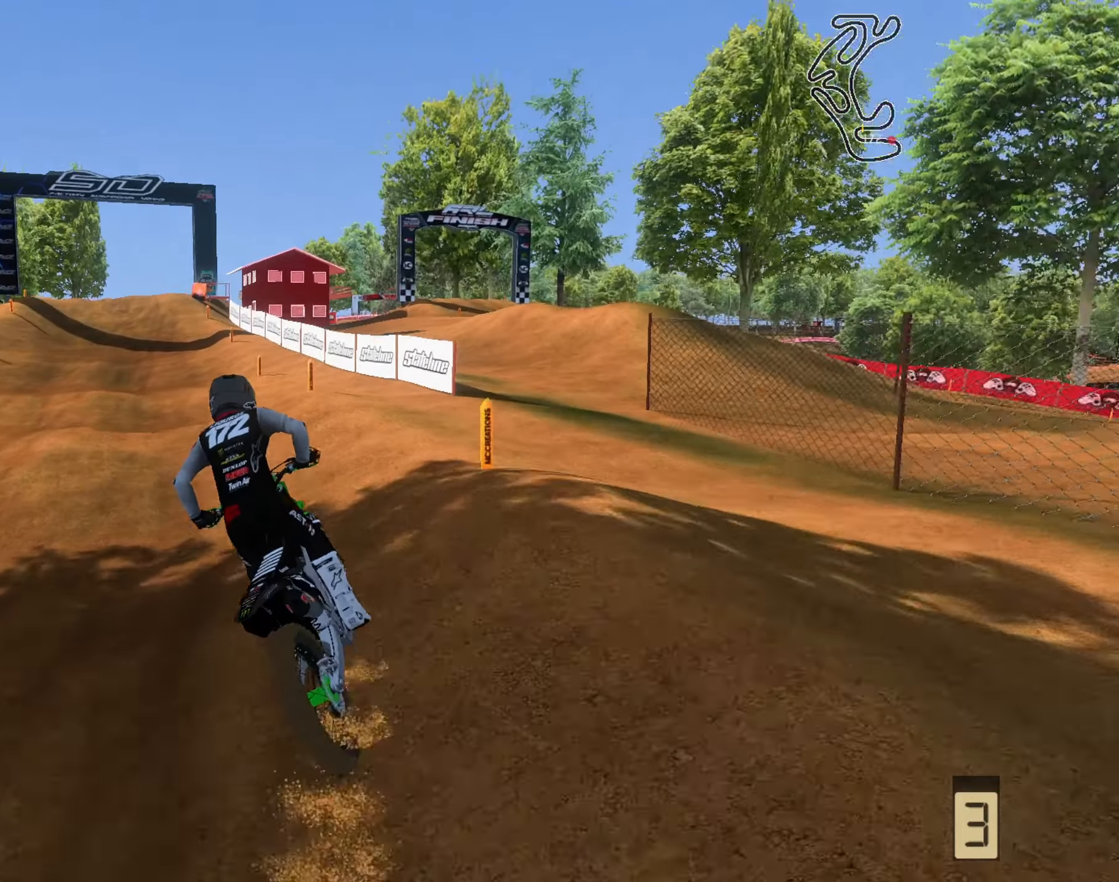
{"buttons": ["R2"], "left_stick": "up-left", "right_stick": "center", "events": [[133, "left_stick", "up"], [233, "left_stick", "up-left"], [366, "right_stick", "center"]]}
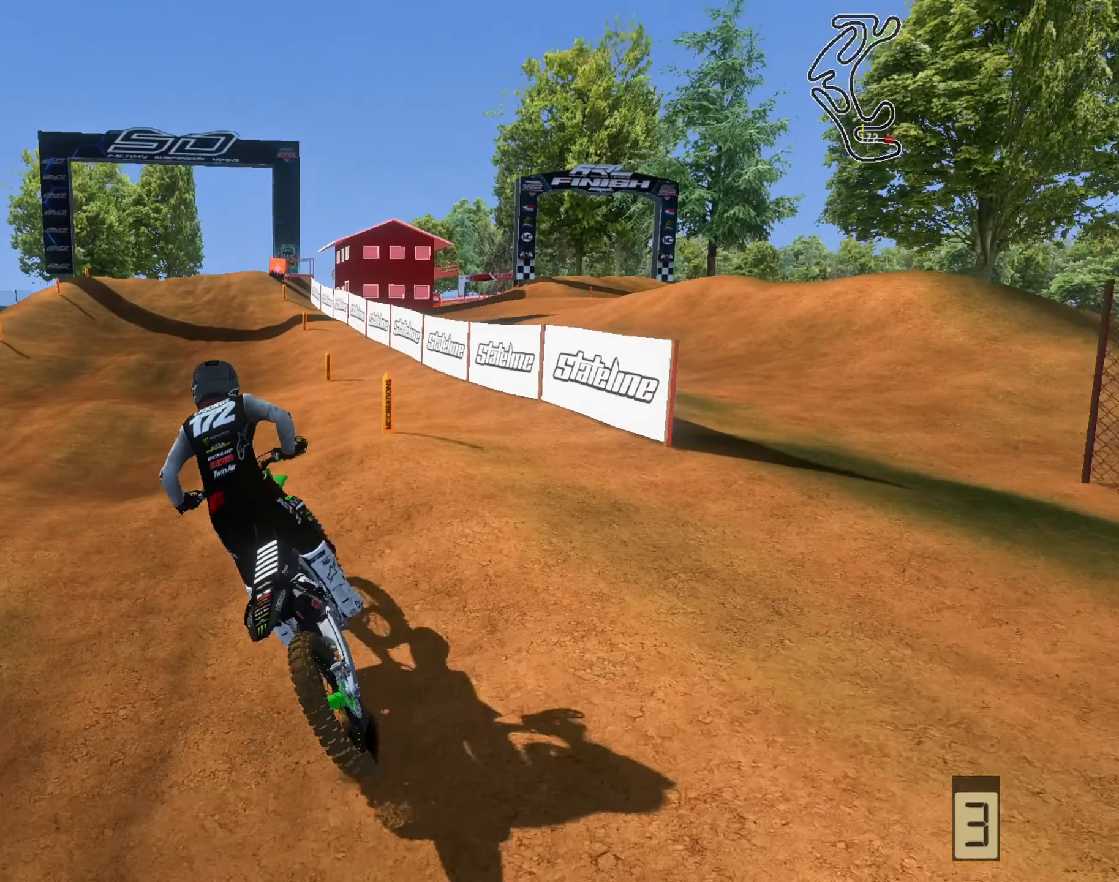
{"buttons": [], "left_stick": "up", "right_stick": "center", "events": [[33, "left_stick", "up"], [166, "right_stick", "up"], [400, "R2", "up"], [400, "right_stick", "center"]]}
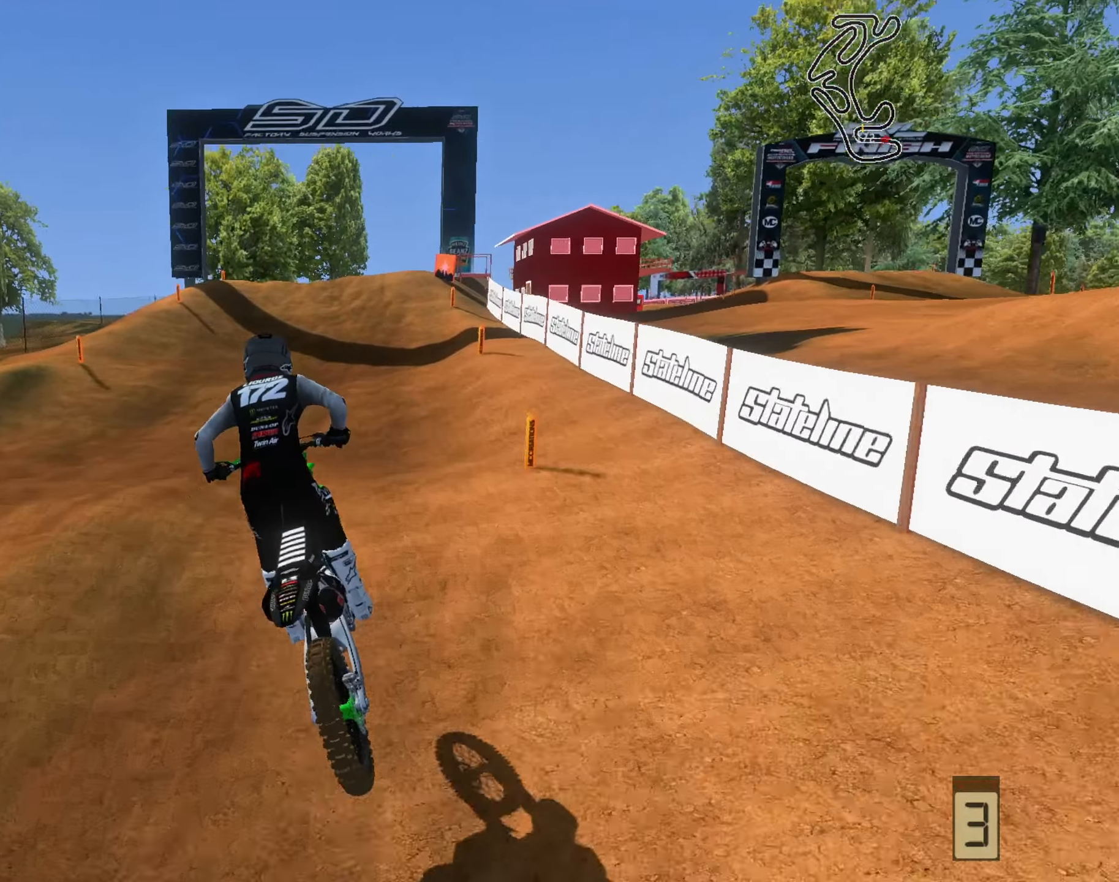
{"buttons": ["R2"], "left_stick": "up", "right_stick": "right", "events": [[33, "right_stick", "down"], [66, "R2", "down"], [366, "right_stick", "down-right"], [466, "right_stick", "right"]]}
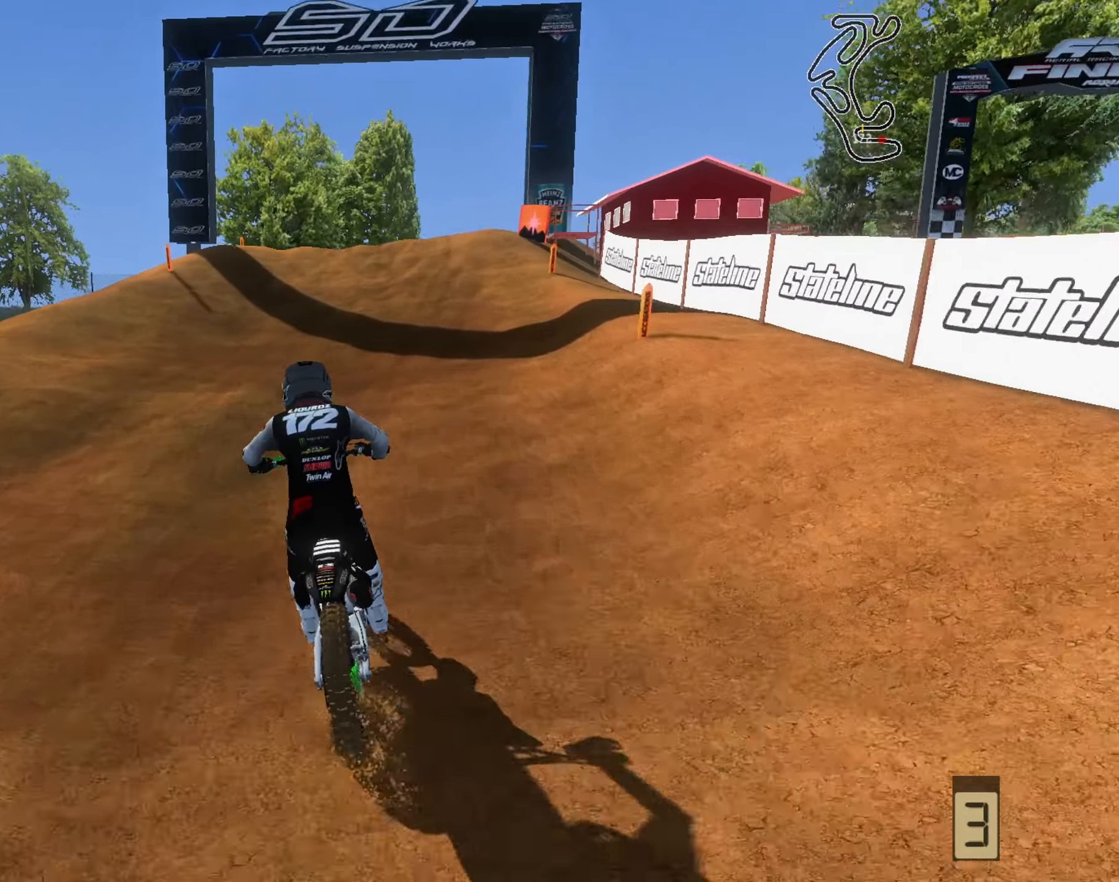
{"buttons": ["R2"], "left_stick": "center", "right_stick": "center", "events": [[66, "left_stick", "center"], [66, "right_stick", "center"], [300, "left_stick", "right"], [433, "left_stick", "center"]]}
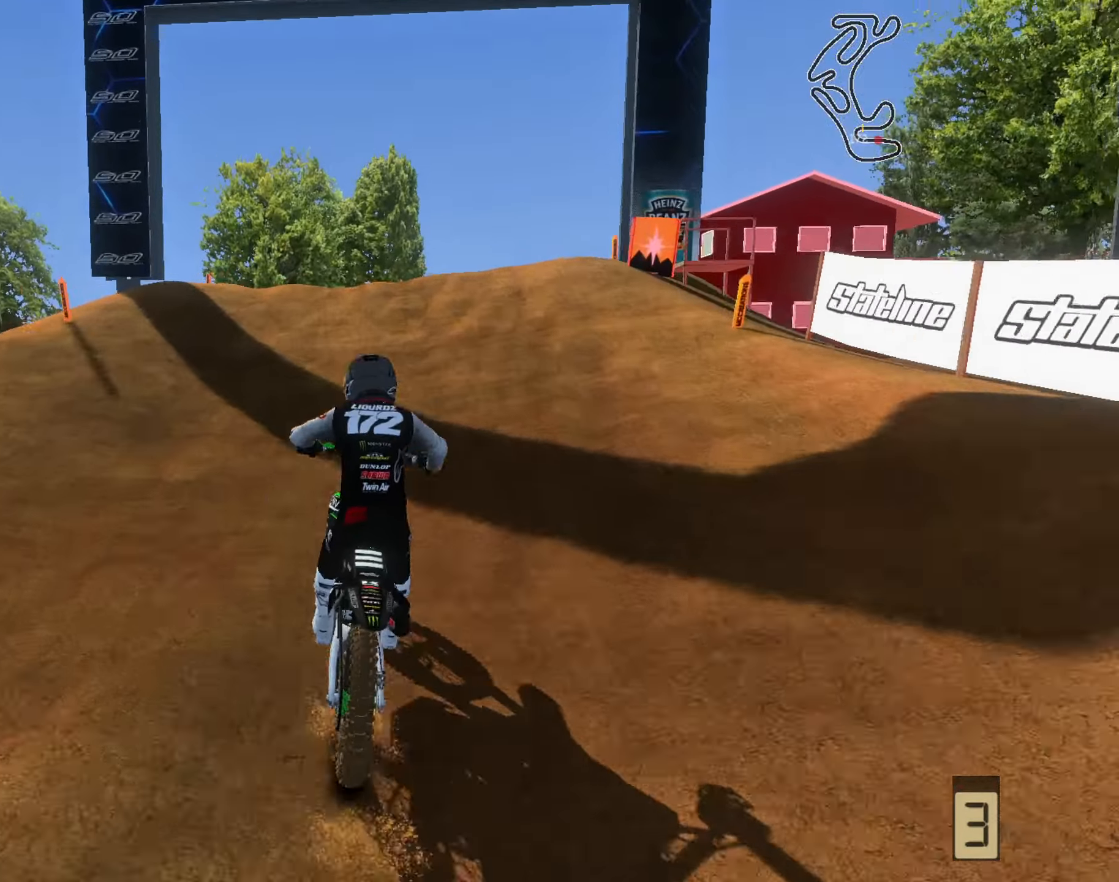
{"buttons": ["R2"], "left_stick": "up-right", "right_stick": "center", "events": [[333, "left_stick", "up-right"]]}
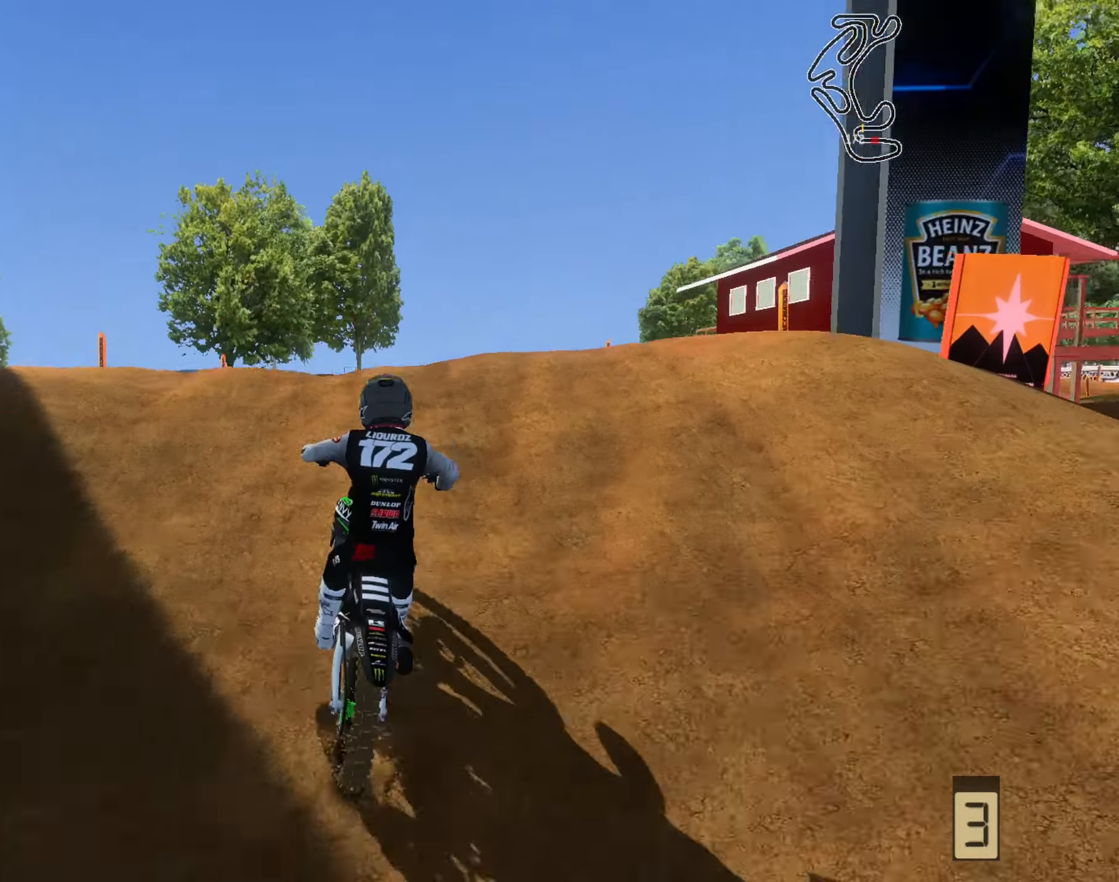
{"buttons": [], "left_stick": "up", "right_stick": "up-left", "events": [[200, "R2", "up"], [200, "left_stick", "up"], [233, "right_stick", "down"], [300, "right_stick", "down-left"], [366, "R2", "down"], [433, "right_stick", "up-left"], [500, "R2", "up"]]}
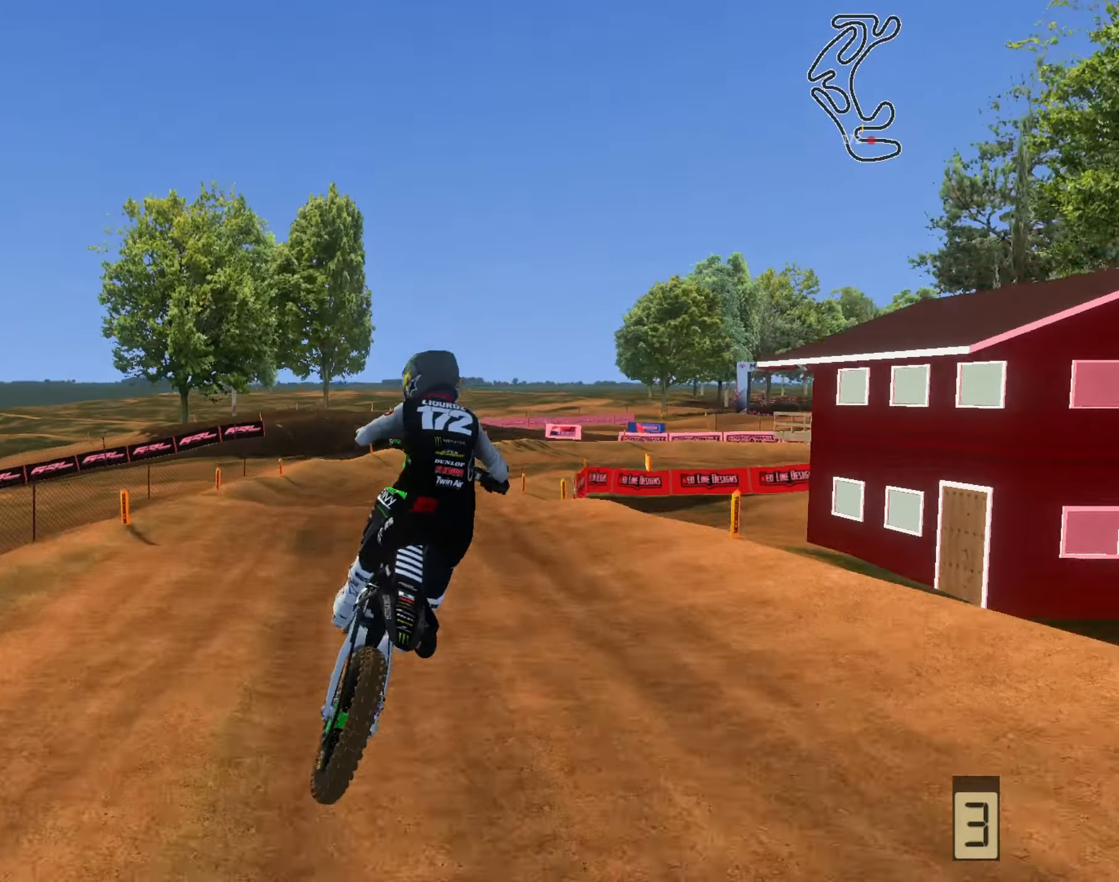
{"buttons": [], "left_stick": "center", "right_stick": "center", "events": [[33, "left_stick", "up-right"], [100, "R2", "down"], [133, "left_stick", "right"], [300, "R2", "up"], [333, "right_stick", "up"], [466, "left_stick", "center"], [466, "right_stick", "center"]]}
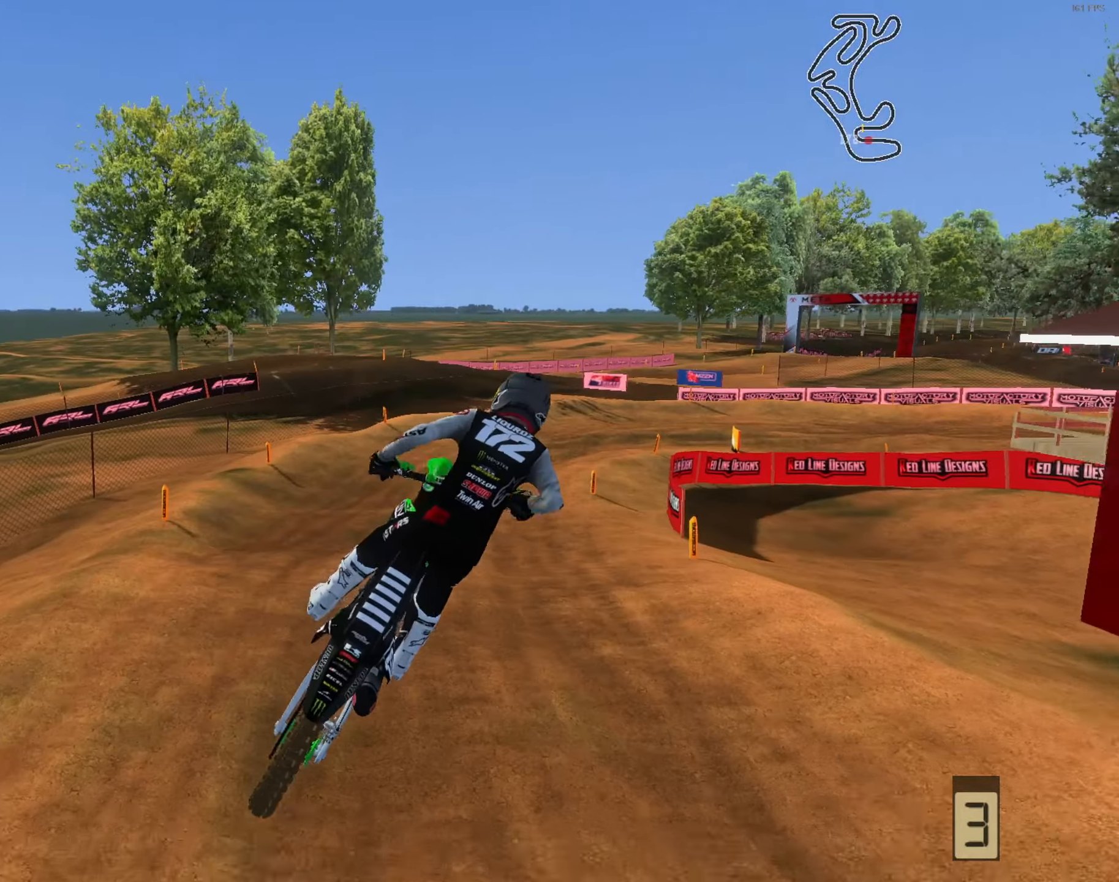
{"buttons": ["R2"], "left_stick": "right", "right_stick": "down-right", "events": [[200, "left_stick", "right"], [233, "right_stick", "down-right"], [333, "left_stick", "center"], [433, "R2", "down"], [466, "left_stick", "right"]]}
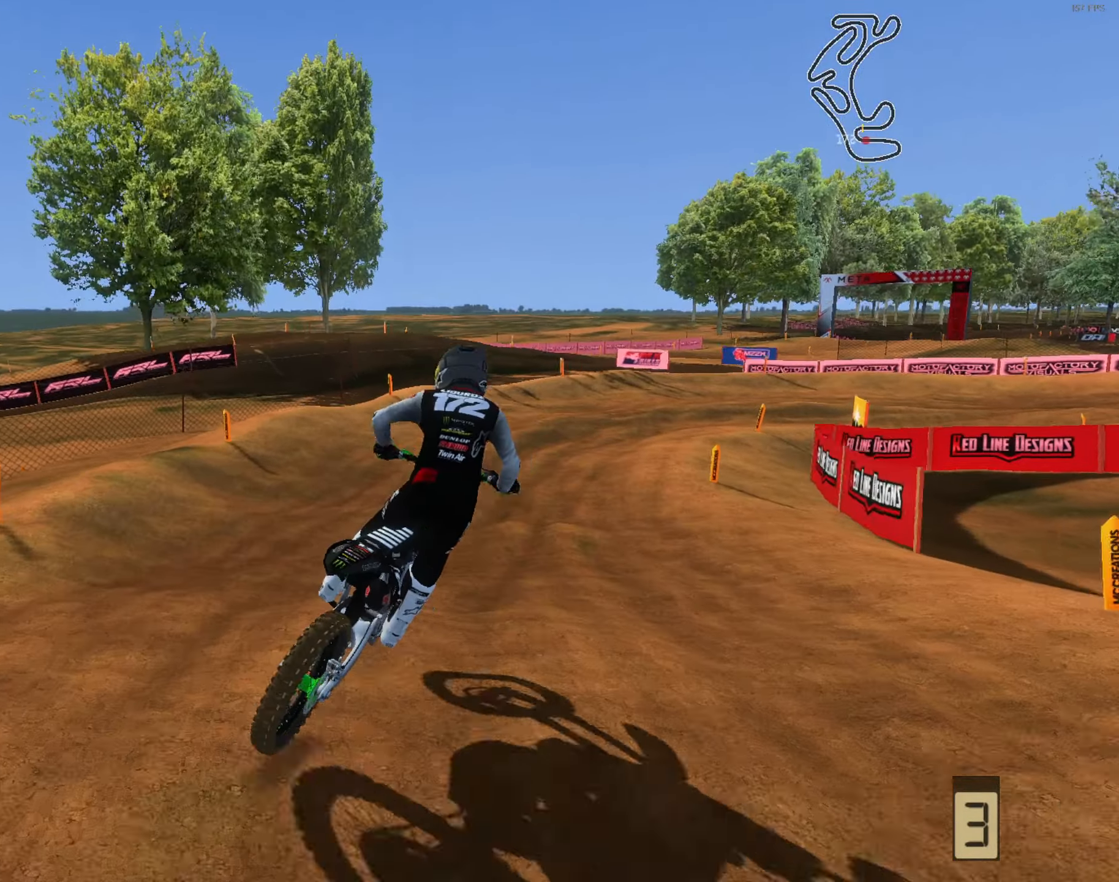
{"buttons": ["R2"], "left_stick": "up", "right_stick": "center", "events": [[133, "left_stick", "center"], [266, "left_stick", "up-right"], [266, "right_stick", "center"], [366, "left_stick", "up"]]}
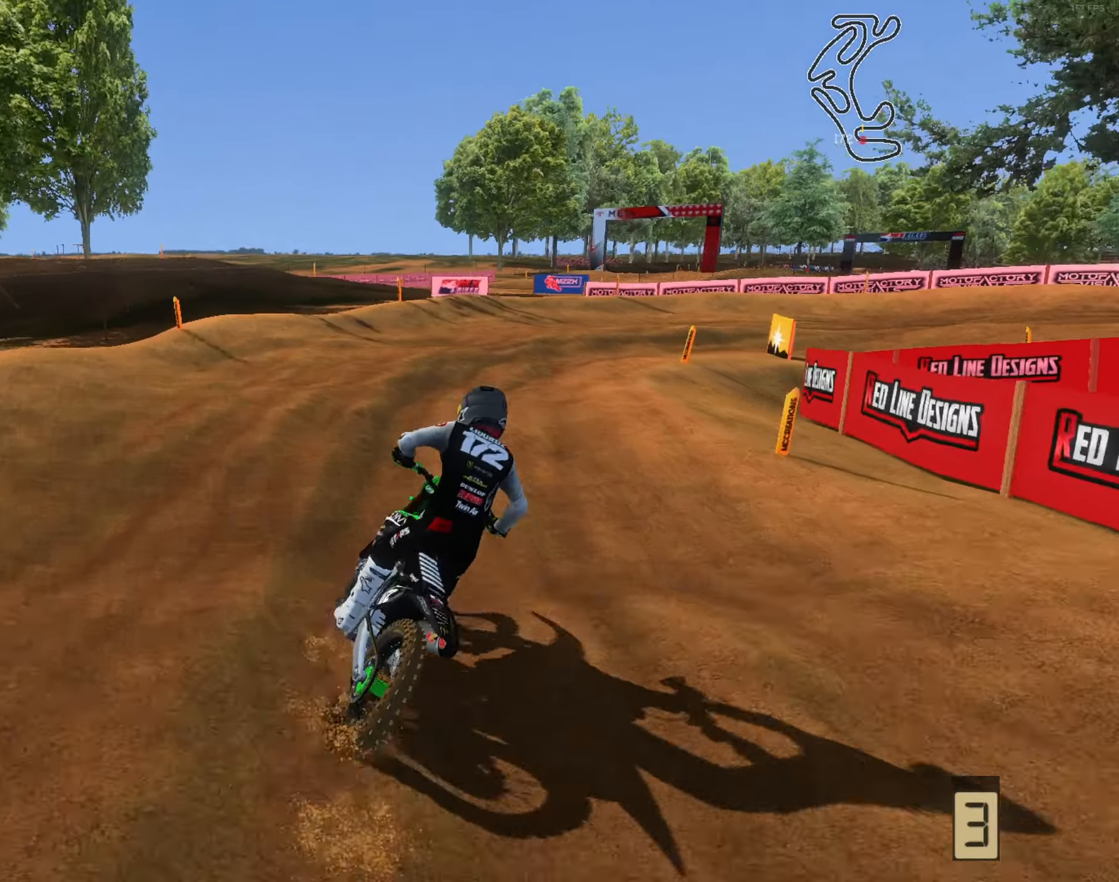
{"buttons": ["R2"], "left_stick": "center", "right_stick": "up-left", "events": [[66, "left_stick", "up-right"], [100, "R2", "up"], [166, "right_stick", "left"], [400, "R2", "down"], [433, "right_stick", "up-left"], [467, "left_stick", "center"]]}
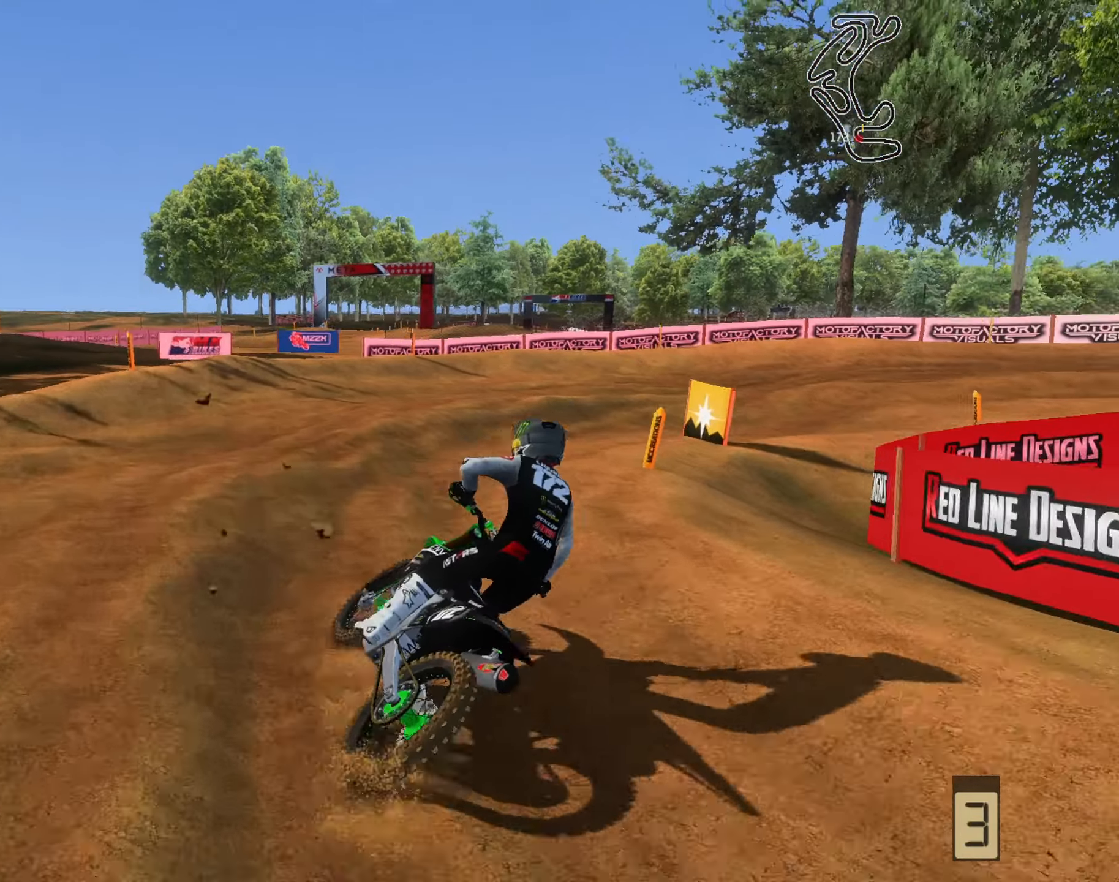
{"buttons": ["R2"], "left_stick": "up-right", "right_stick": "up-left", "events": [[133, "R2", "up"], [133, "left_stick", "right"], [300, "R2", "down"], [500, "left_stick", "up-right"]]}
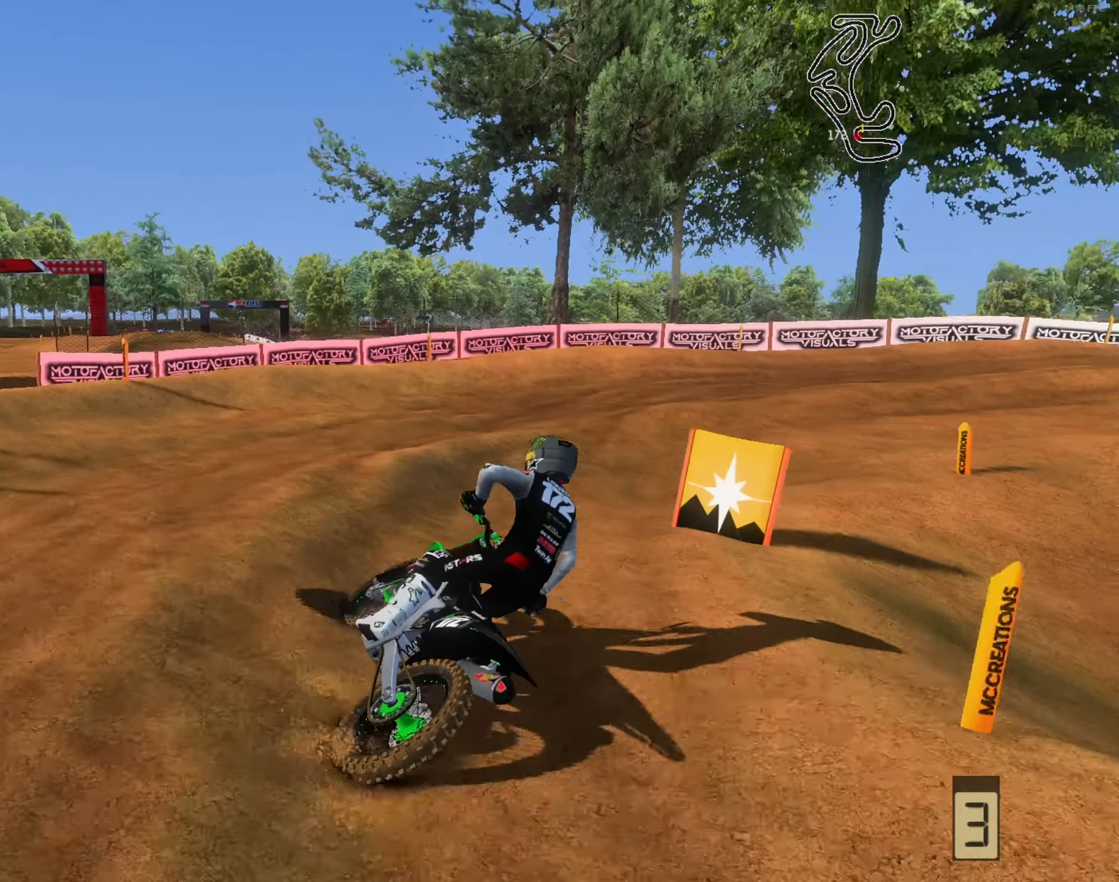
{"buttons": ["R2"], "left_stick": "up-right", "right_stick": "left", "events": [[333, "left_stick", "up"], [333, "right_stick", "left"], [433, "left_stick", "up-right"]]}
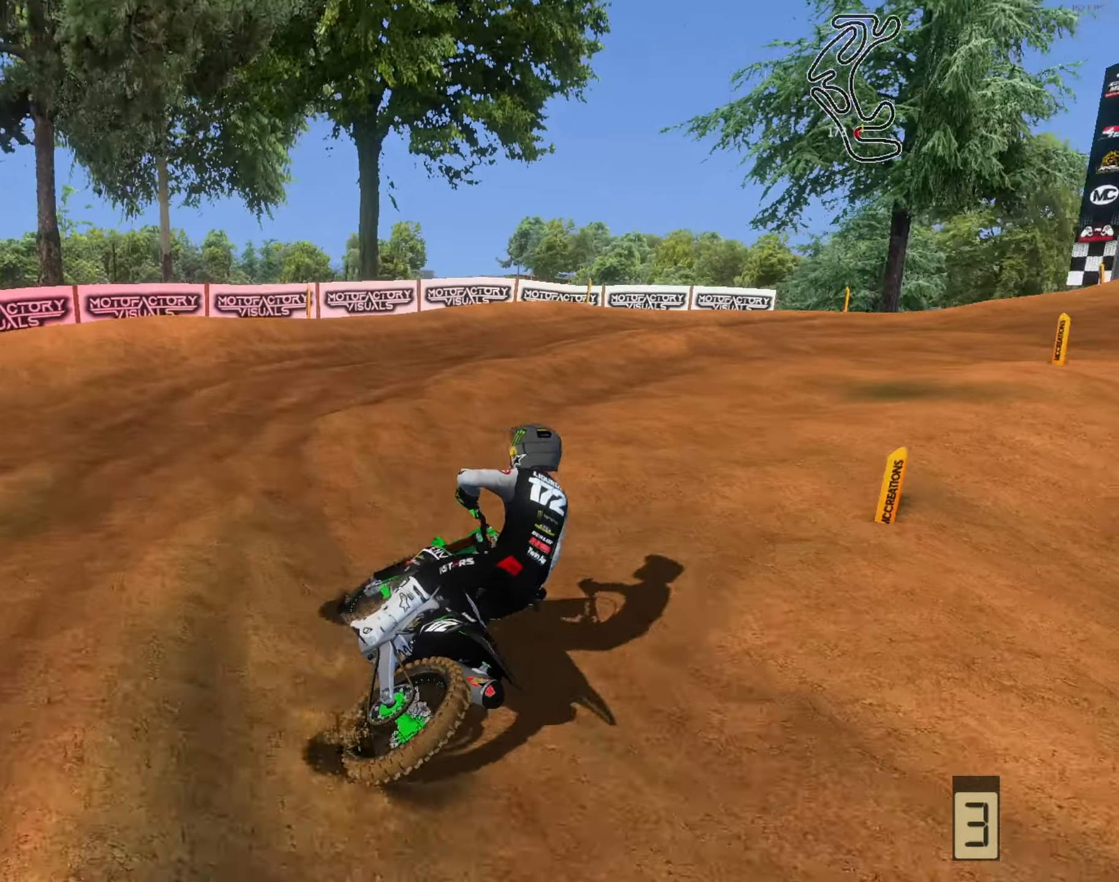
{"buttons": ["R2"], "left_stick": "up-right", "right_stick": "up-left", "events": [[67, "right_stick", "up-left"]]}
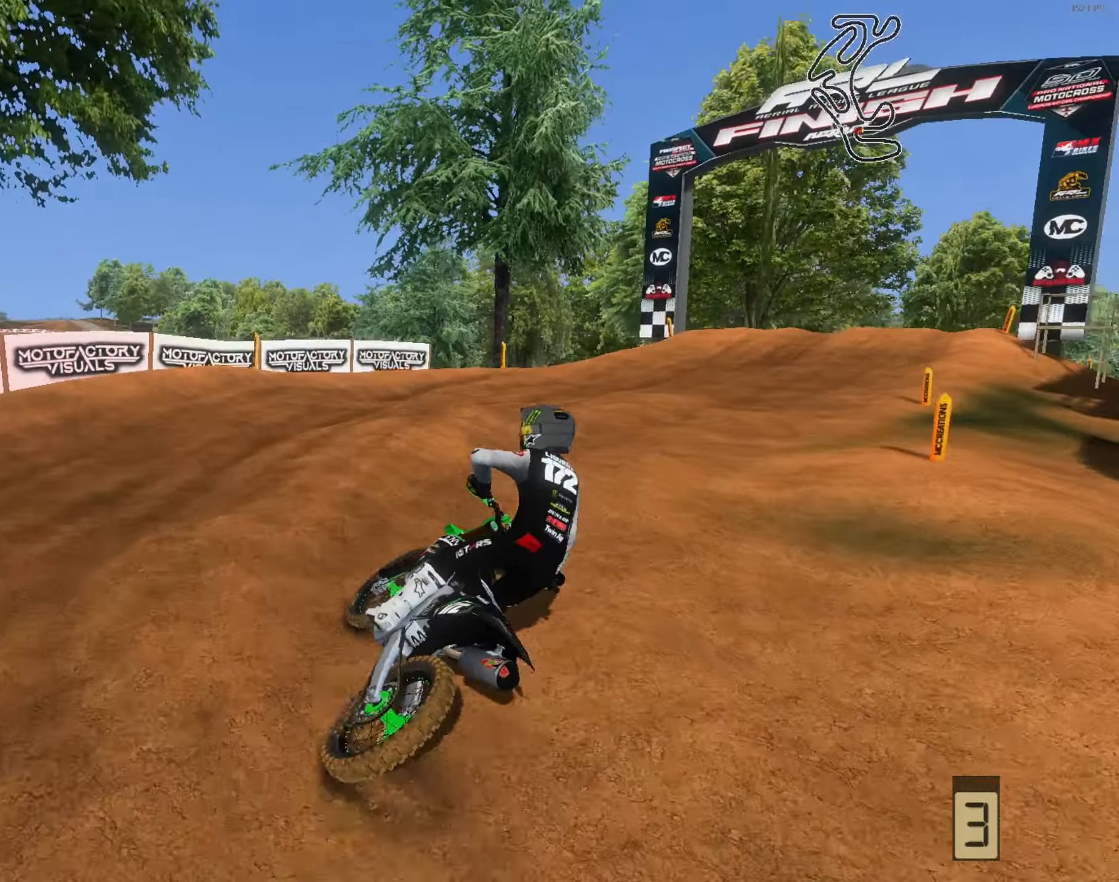
{"buttons": ["R2"], "left_stick": "up-left", "right_stick": "up-left", "events": [[200, "left_stick", "up"], [500, "left_stick", "up-left"]]}
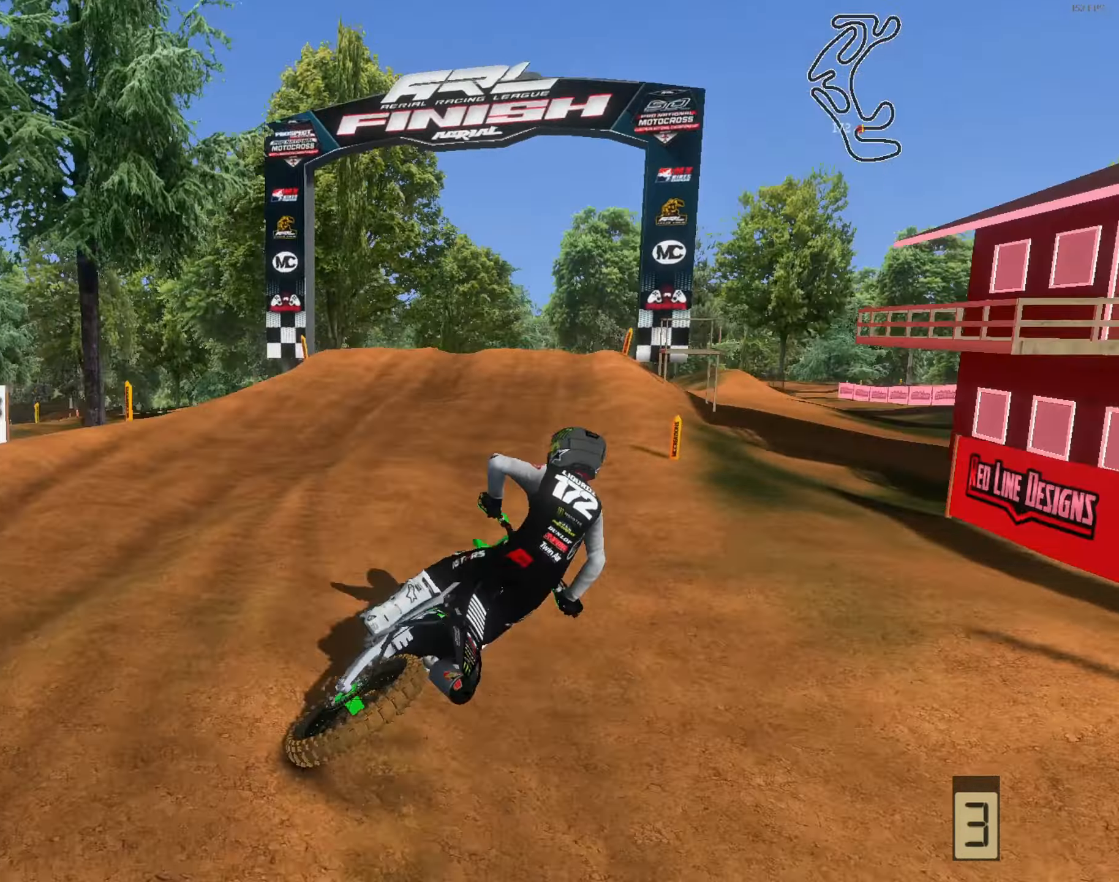
{"buttons": ["R2"], "left_stick": "up", "right_stick": "center", "events": [[167, "right_stick", "up"], [333, "left_stick", "up"], [400, "right_stick", "center"]]}
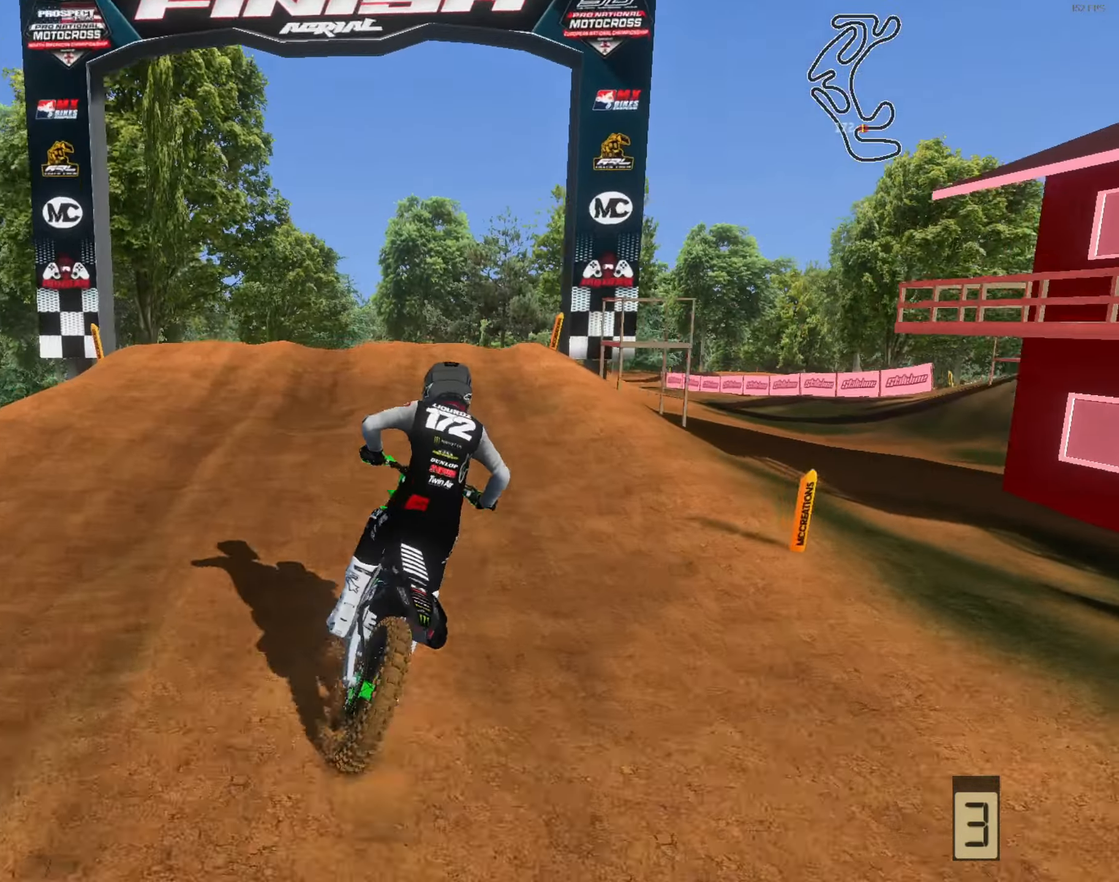
{"buttons": ["R2"], "left_stick": "center", "right_stick": "left", "events": [[300, "left_stick", "up-left"], [367, "right_stick", "down"], [467, "left_stick", "center"], [500, "right_stick", "left"]]}
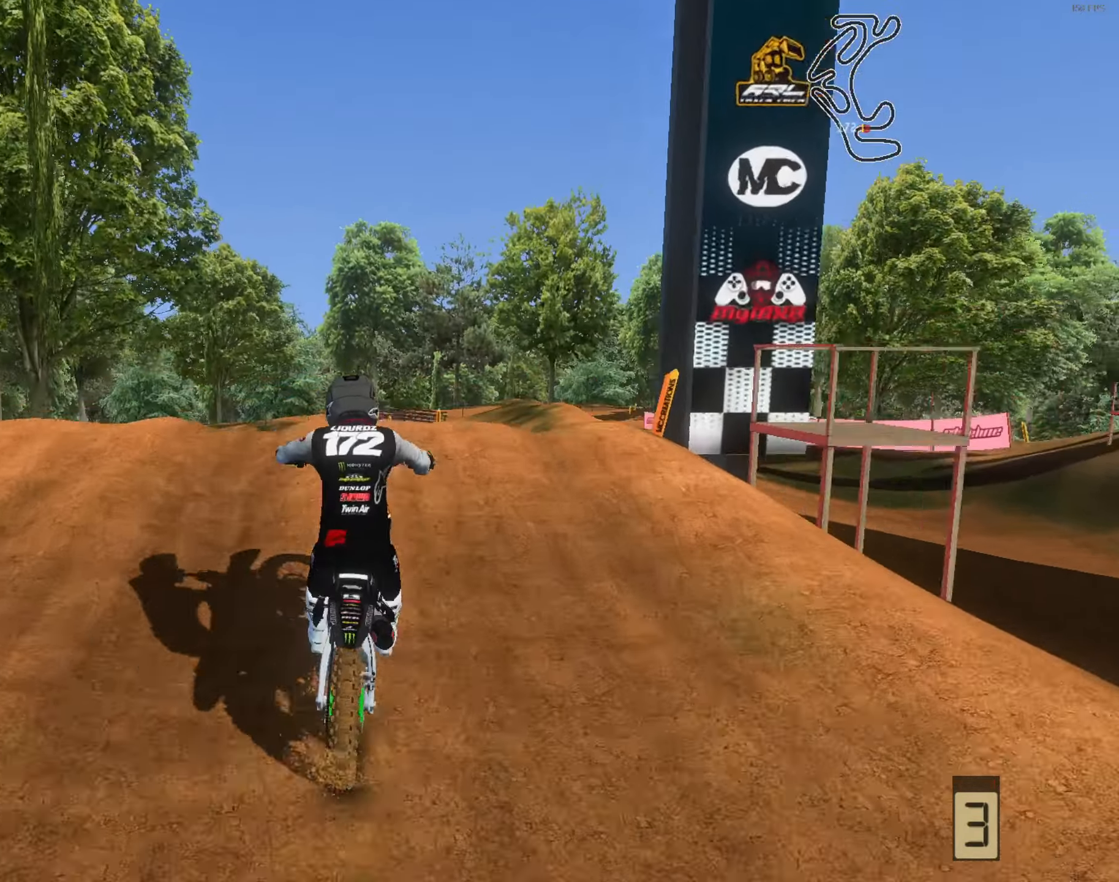
{"buttons": [], "left_stick": "up-left", "right_stick": "up-left", "events": [[333, "right_stick", "up-left"], [433, "left_stick", "up-left"], [500, "R2", "up"]]}
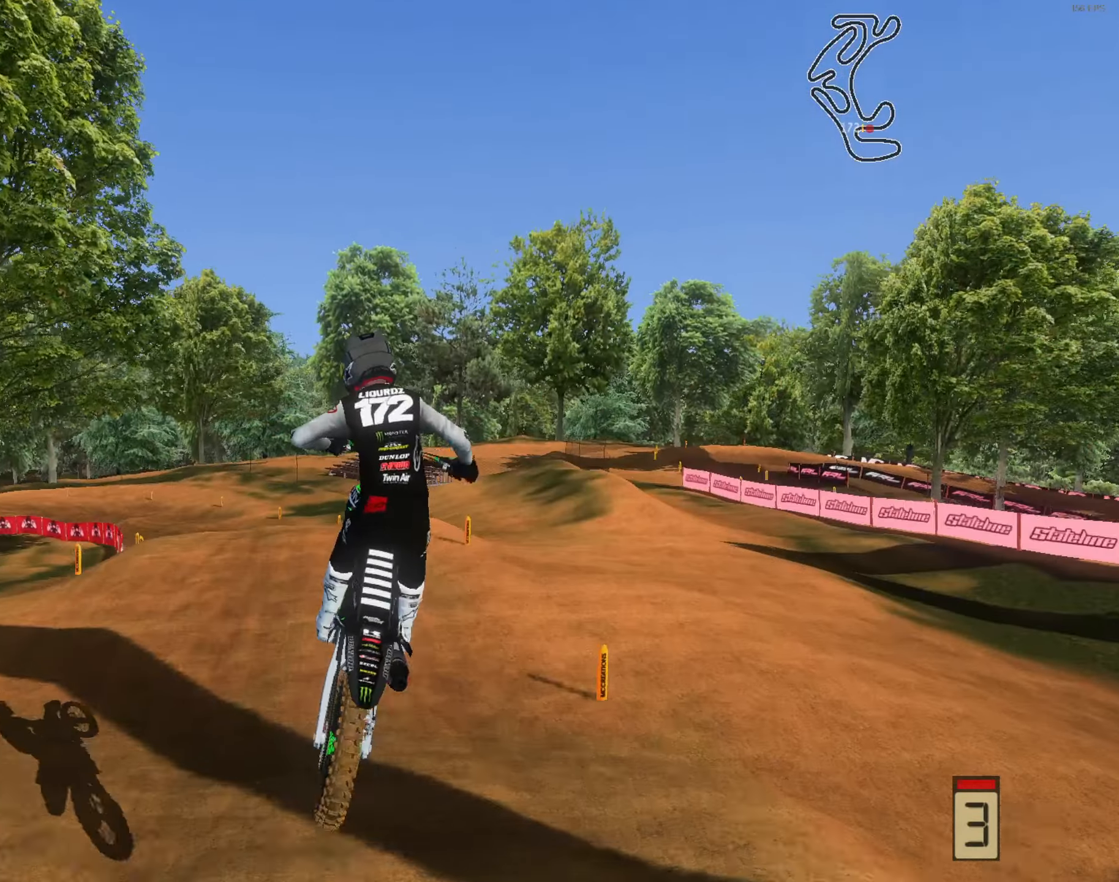
{"buttons": ["R2"], "left_stick": "up", "right_stick": "up", "events": [[200, "right_stick", "up"], [383, "R2", "down"], [500, "left_stick", "up"]]}
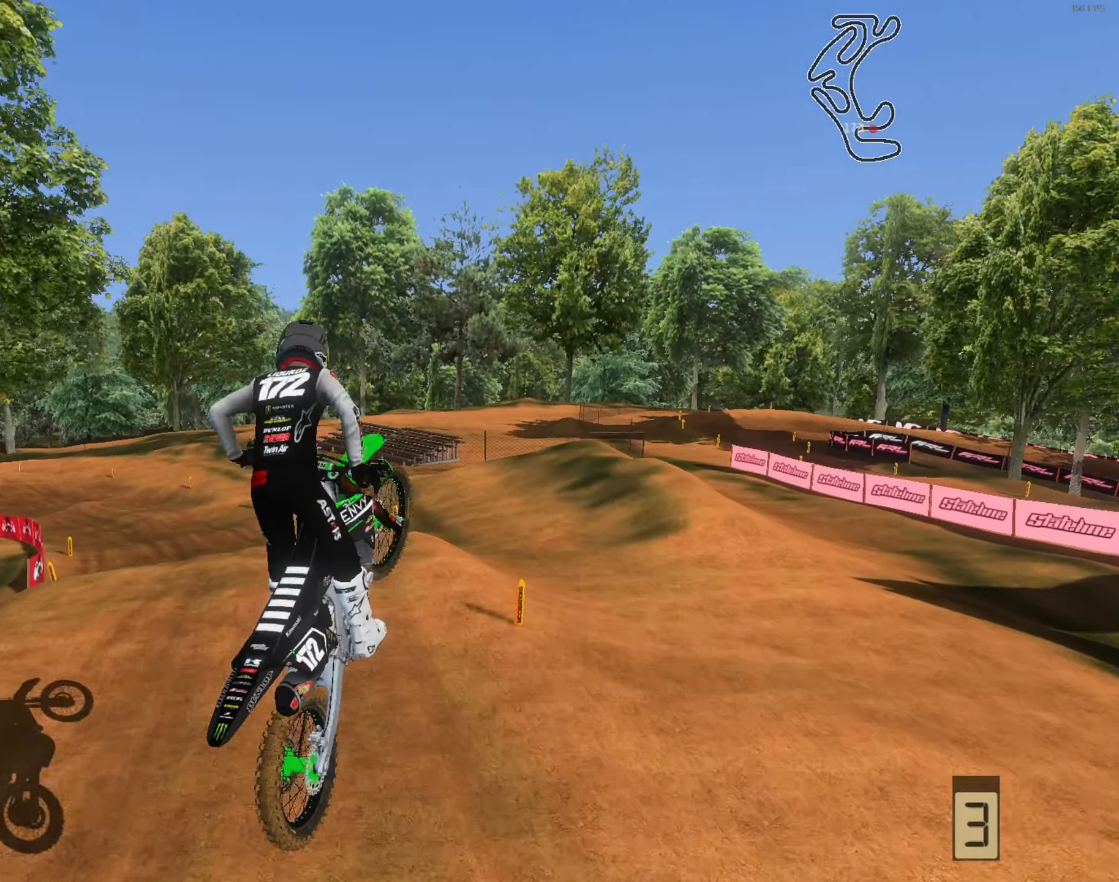
{"buttons": ["R2"], "left_stick": "up-right", "right_stick": "up", "events": [[133, "left_stick", "up-right"]]}
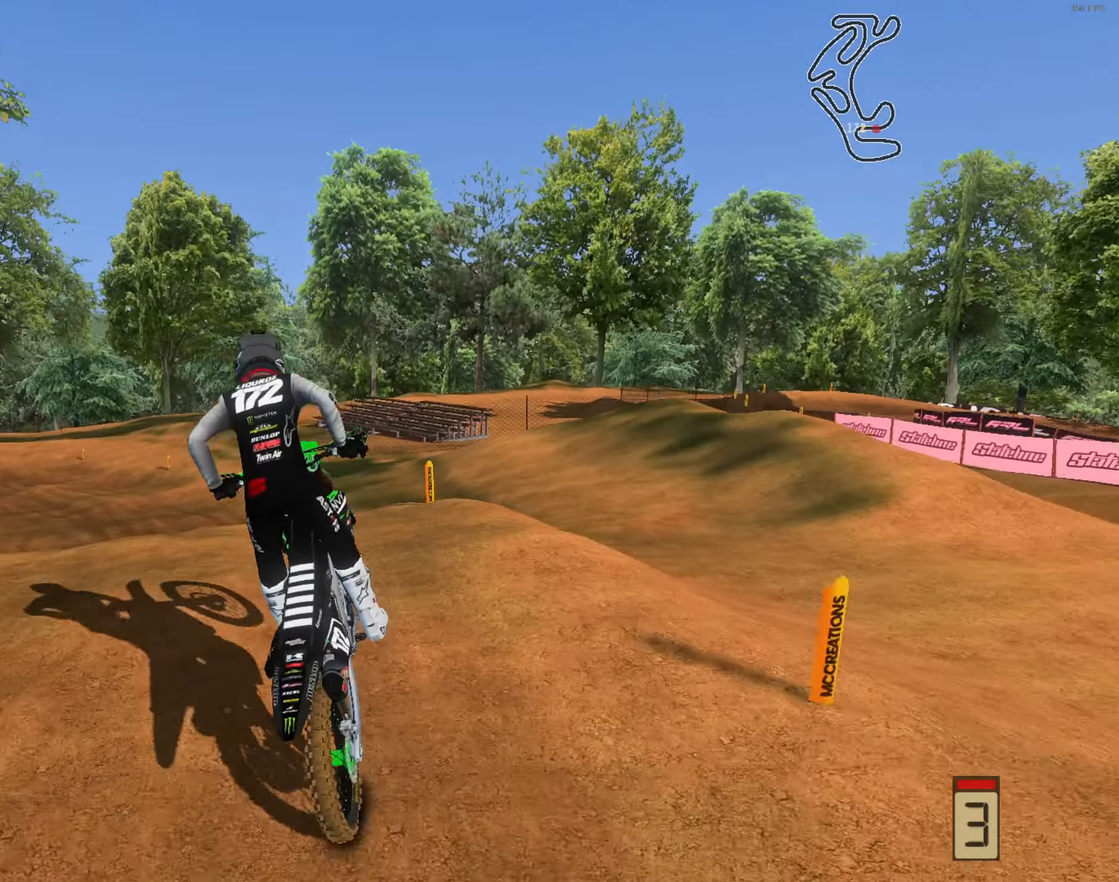
{"buttons": ["R2"], "left_stick": "up-left", "right_stick": "up", "events": [[67, "right_stick", "center"], [133, "left_stick", "up-left"], [300, "right_stick", "up"]]}
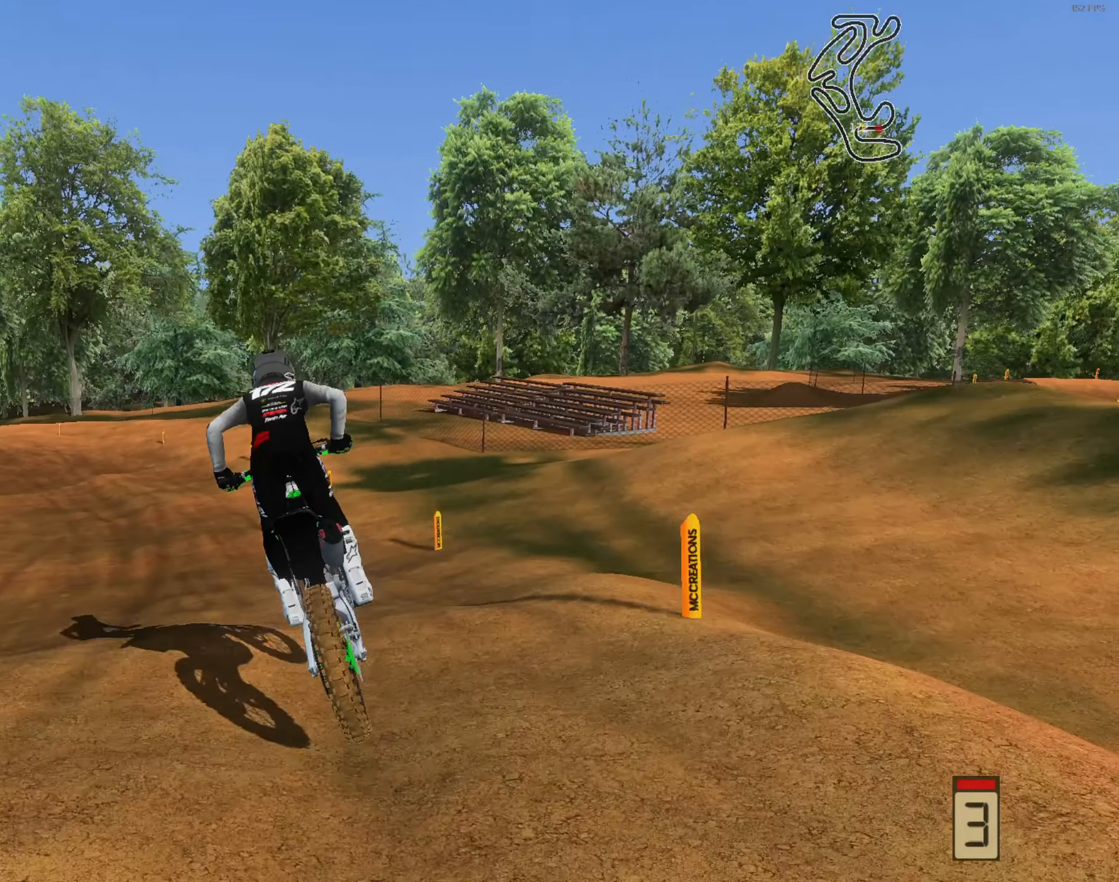
{"buttons": ["R2"], "left_stick": "up-left", "right_stick": "center", "events": [[134, "left_stick", "up"], [300, "left_stick", "up-left"], [334, "right_stick", "up-left"], [450, "right_stick", "center"]]}